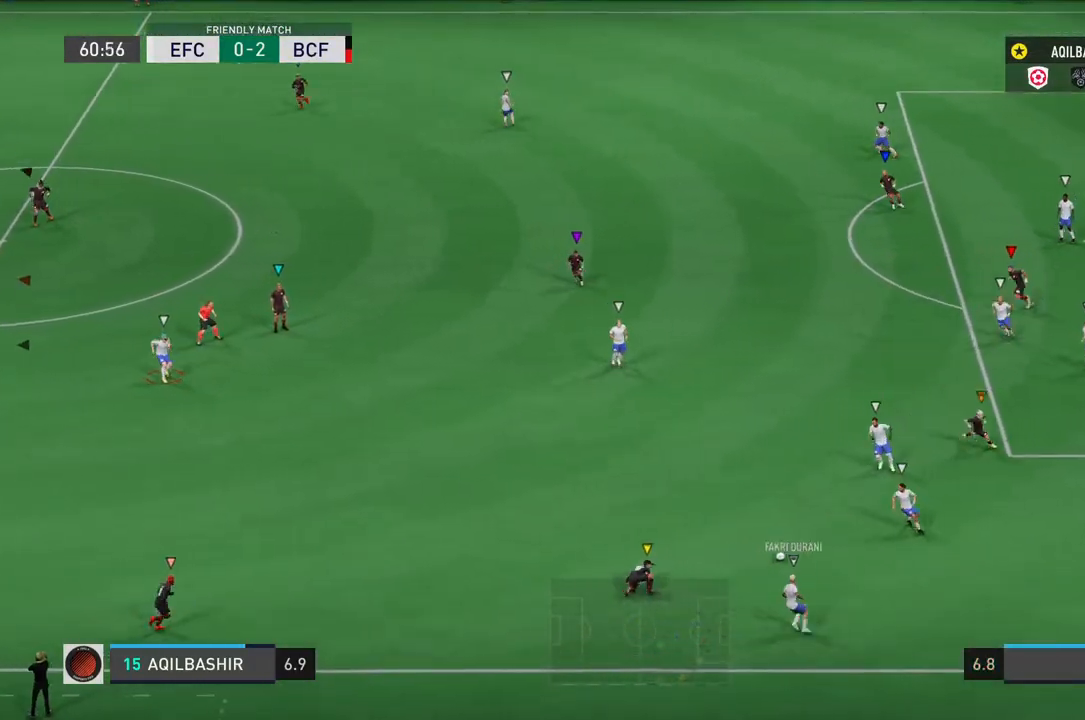
Gameplay with a controller (PlayStation layout); each line is a JSON object with the inputs held at the frame after it. "events" lists button and stick changes between this image and that frame as [ms after this image, input, new state], when the widget could be followed in between. Not read: L3.
{"buttons": ["L2"], "left_stick": "down-right", "right_stick": "center", "events": [[200, "left_stick", "down-right"], [300, "L1", "up"], [317, "L2", "down"]]}
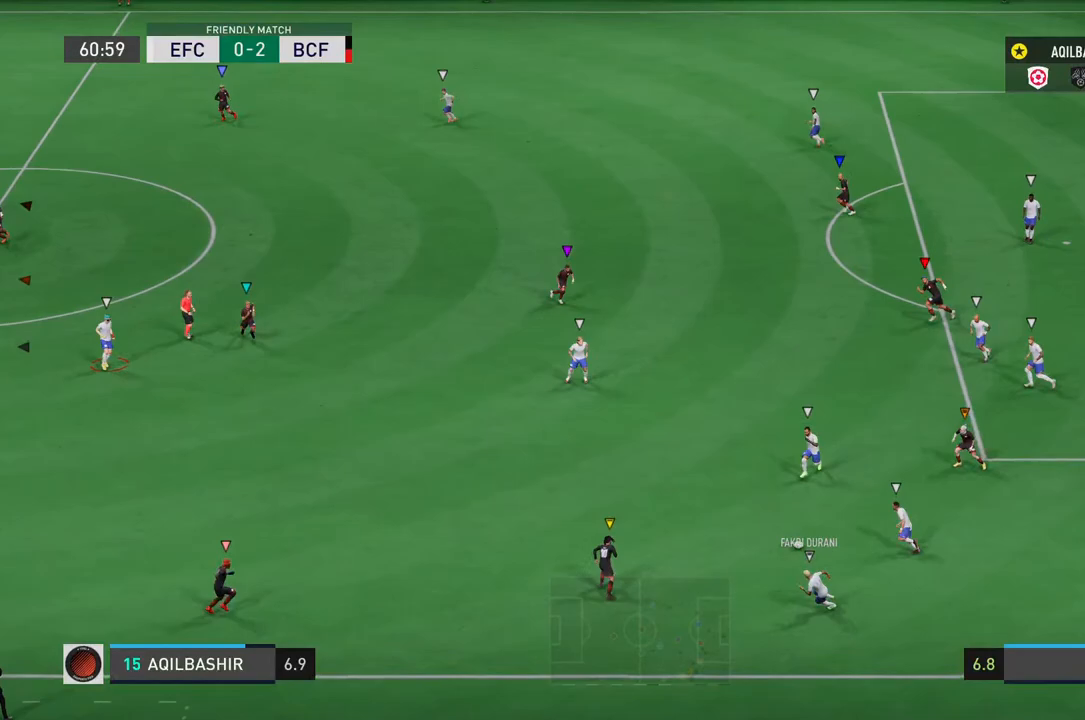
{"buttons": ["L2"], "left_stick": "up", "right_stick": "center", "events": [[100, "left_stick", "right"], [333, "left_stick", "up-right"], [433, "left_stick", "up"]]}
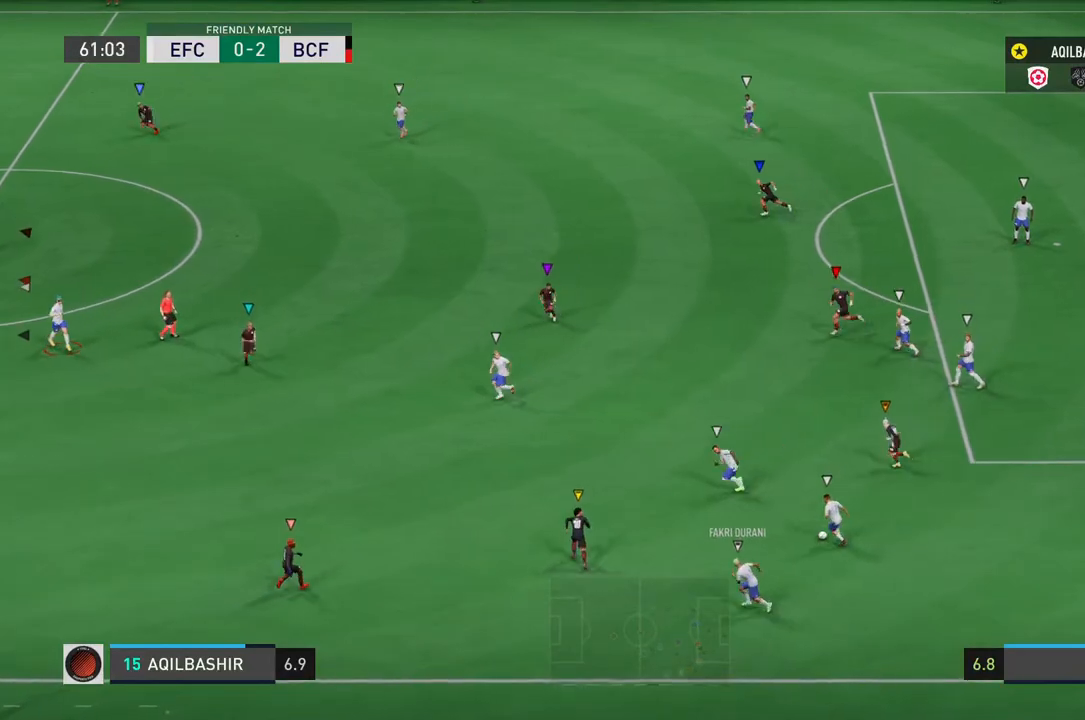
{"buttons": ["L2"], "left_stick": "left", "right_stick": "center", "events": [[33, "left_stick", "up-left"], [250, "left_stick", "left"]]}
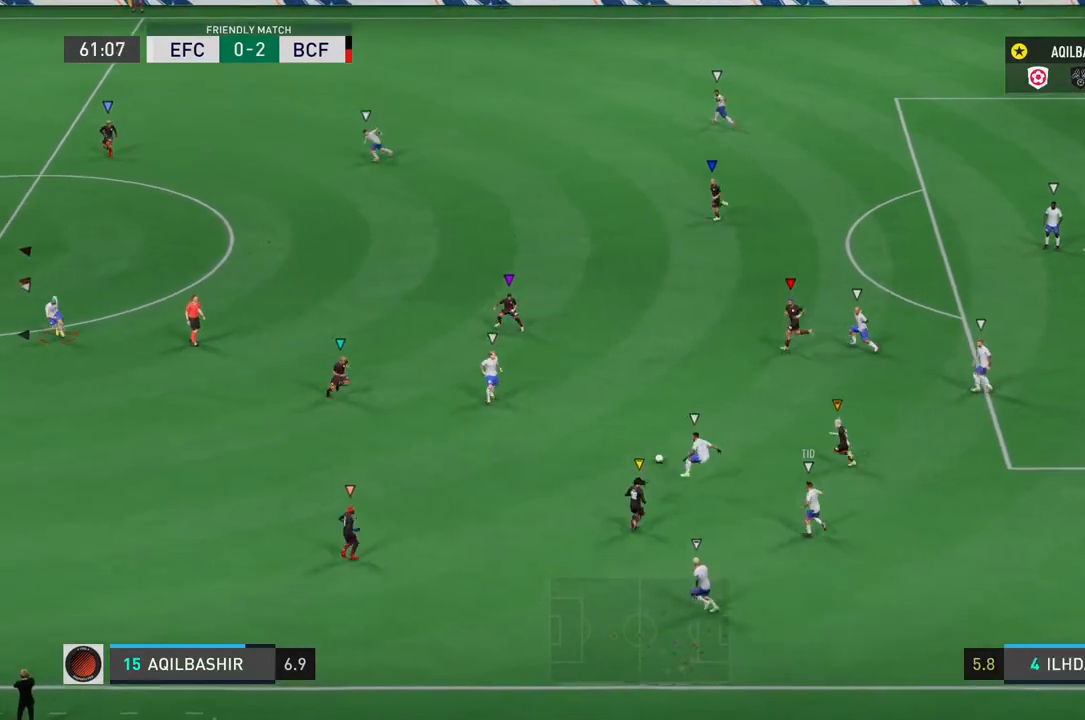
{"buttons": ["L2"], "left_stick": "center", "right_stick": "center", "events": [[350, "left_stick", "center"]]}
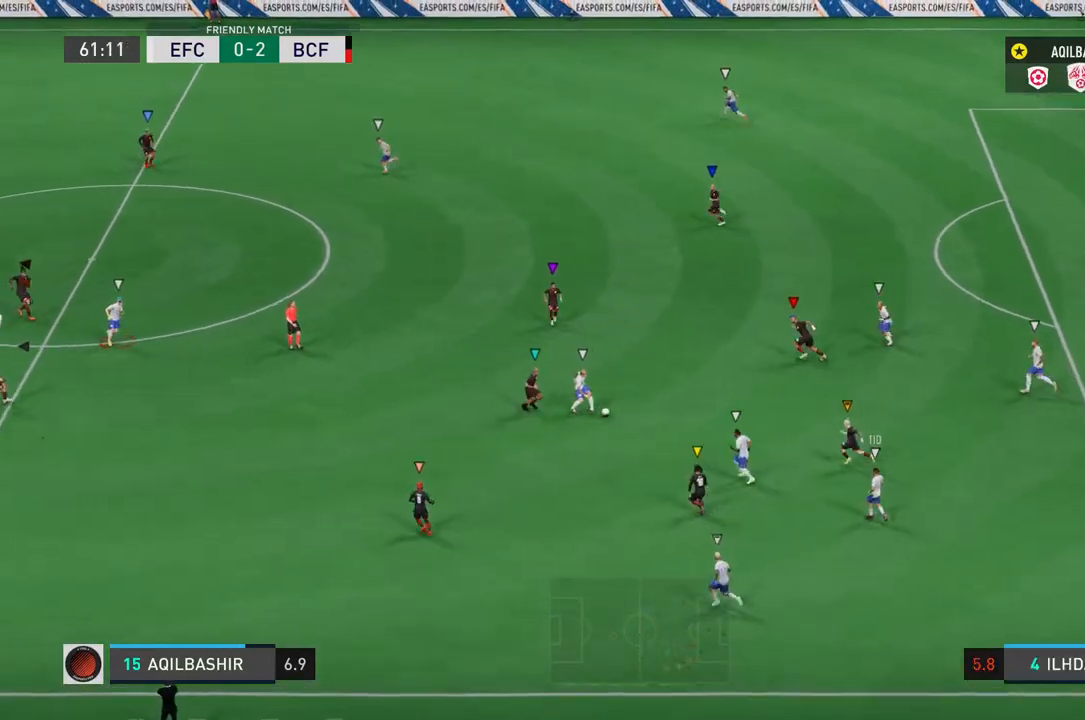
{"buttons": ["L2"], "left_stick": "up", "right_stick": "center", "events": [[83, "left_stick", "down-right"], [317, "left_stick", "up-right"], [383, "left_stick", "up"]]}
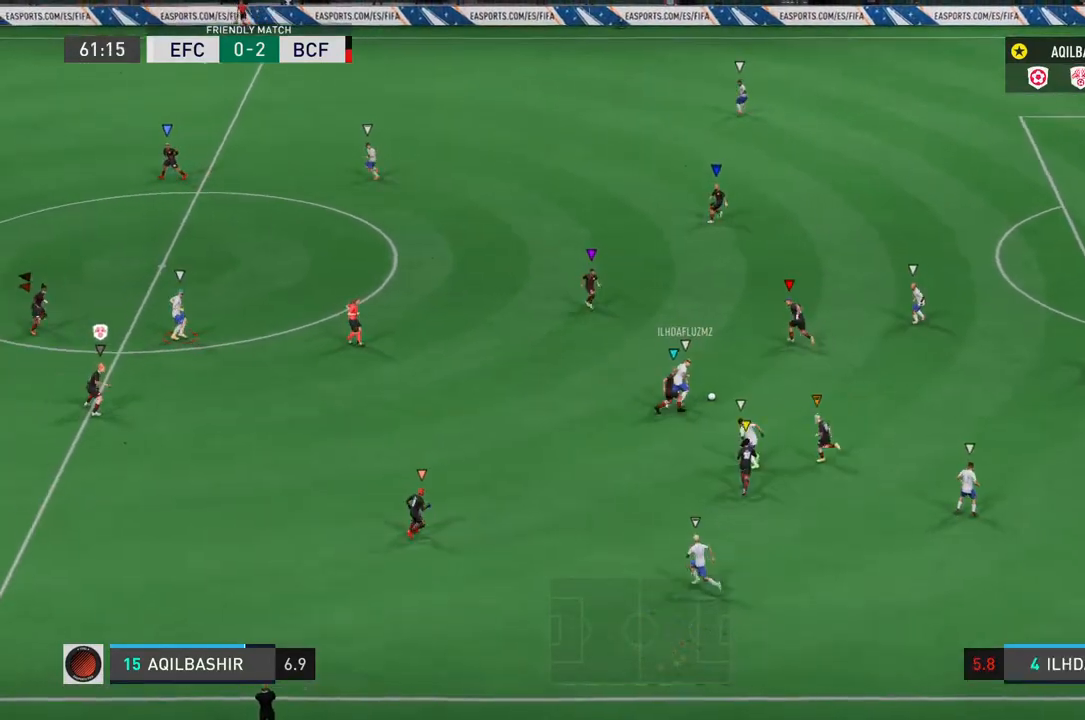
{"buttons": ["L2"], "left_stick": "up-left", "right_stick": "center", "events": [[83, "left_stick", "up-left"]]}
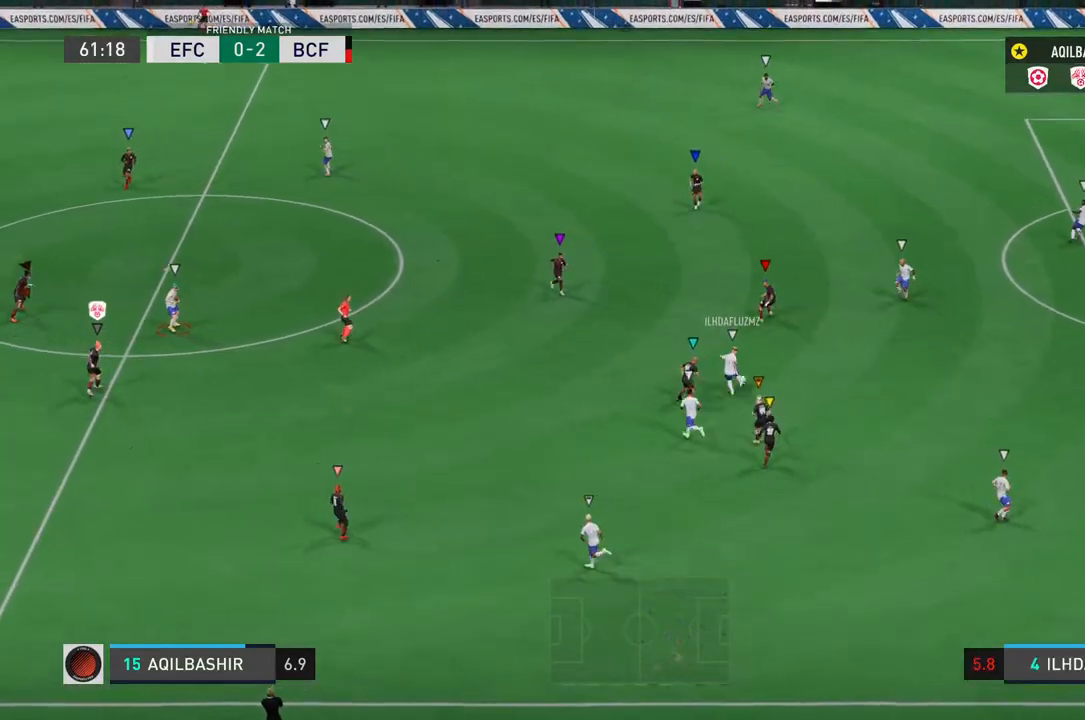
{"buttons": ["L2"], "left_stick": "up-left", "right_stick": "center", "events": []}
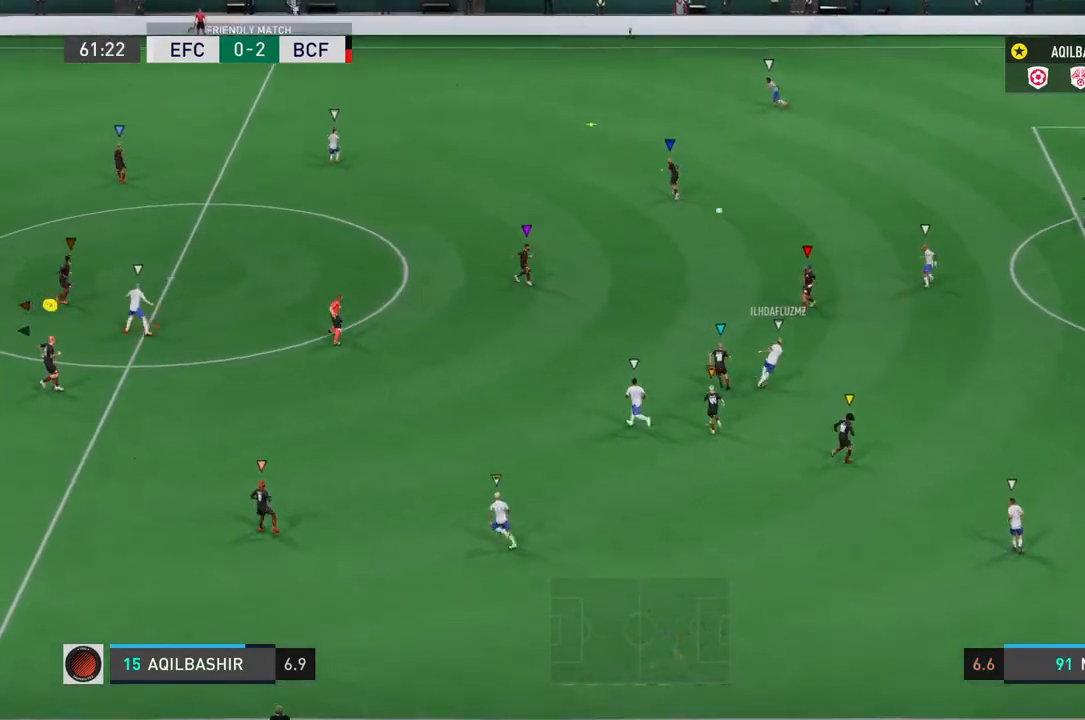
{"buttons": ["L2"], "left_stick": "up-left", "right_stick": "center", "events": []}
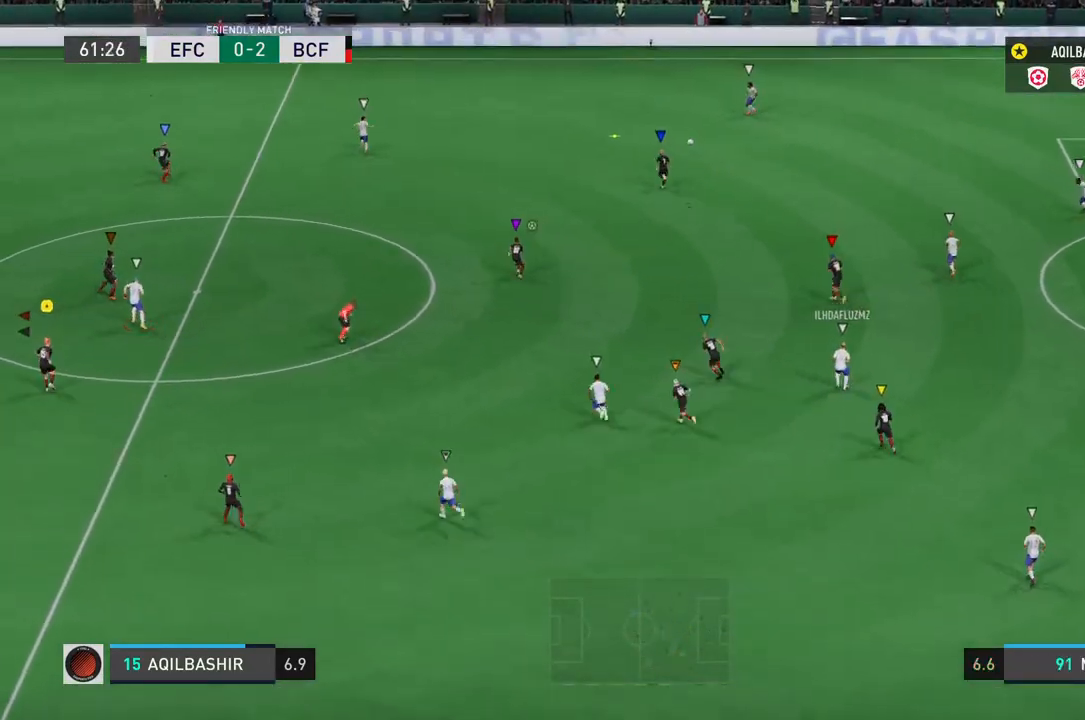
{"buttons": ["L2"], "left_stick": "up-left", "right_stick": "center"}
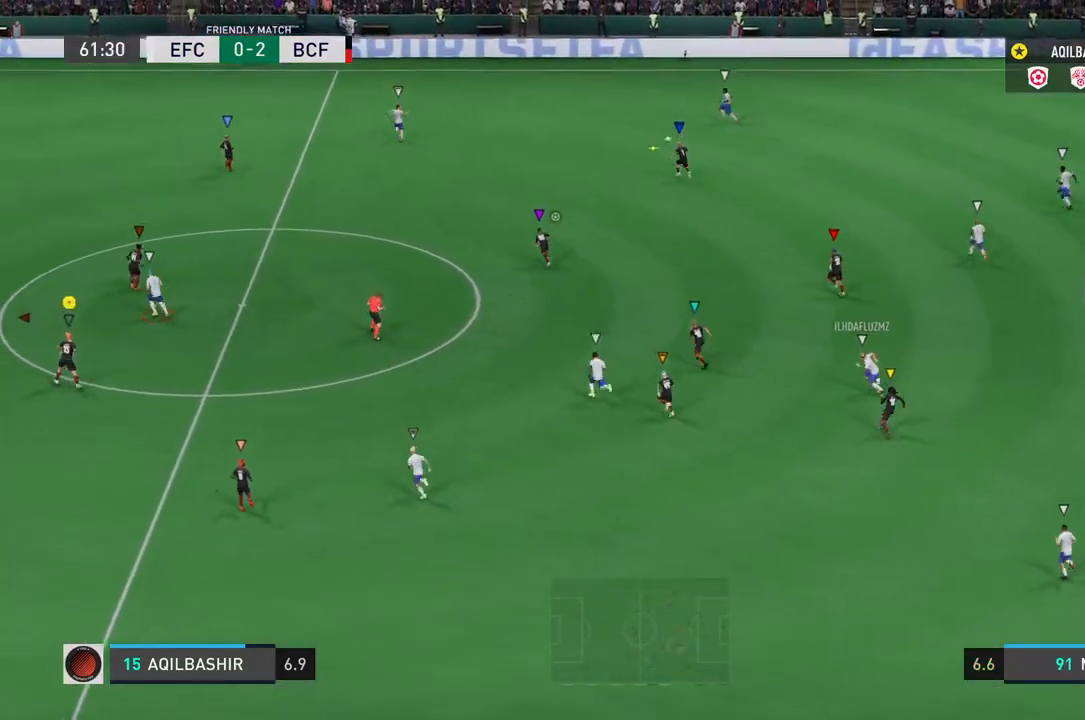
{"buttons": ["L2"], "left_stick": "up-left", "right_stick": "center", "events": []}
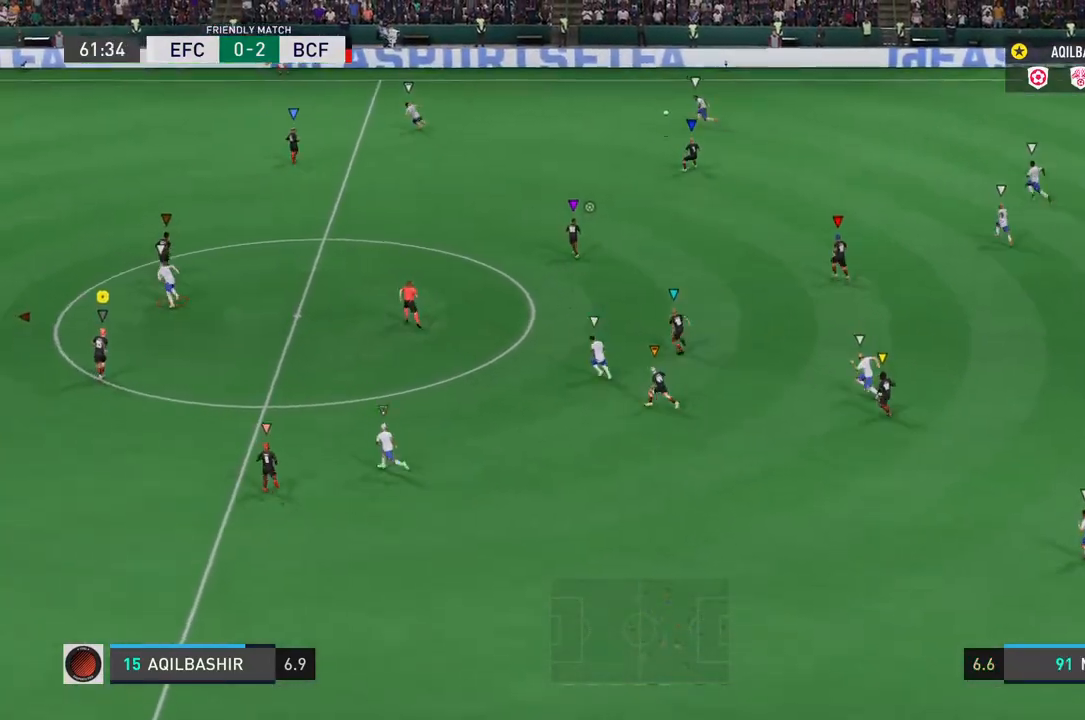
{"buttons": ["R2"], "left_stick": "up-left", "right_stick": "center", "events": [[183, "L2", "up"], [300, "R2", "down"]]}
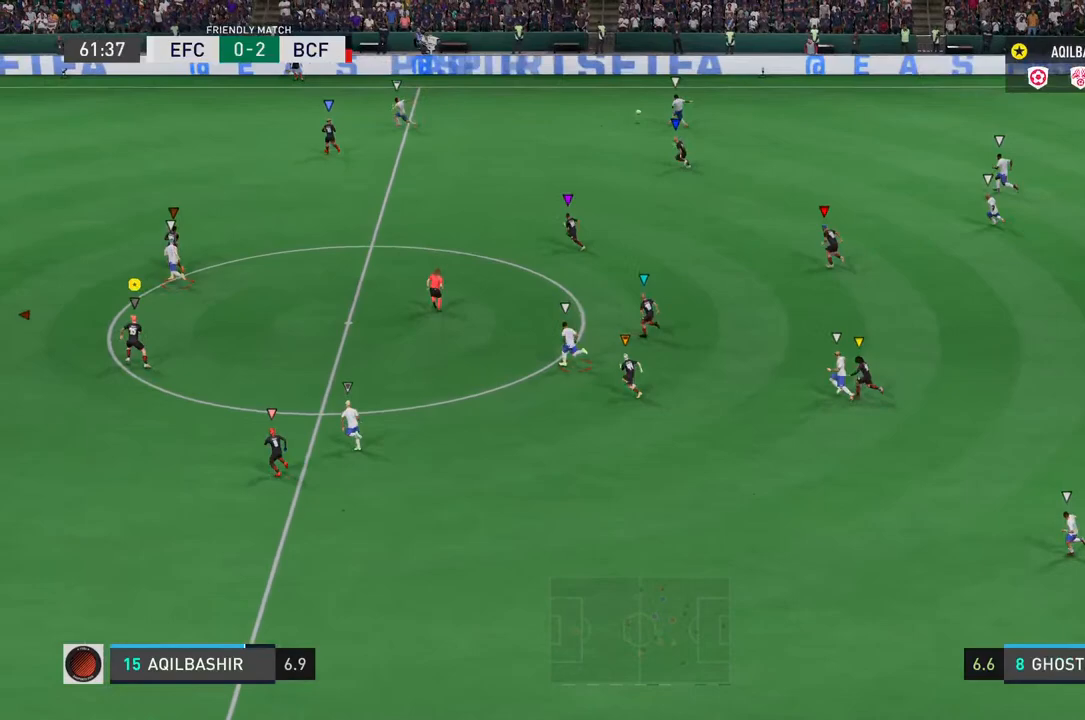
{"buttons": ["R2"], "left_stick": "up-left", "right_stick": "center", "events": []}
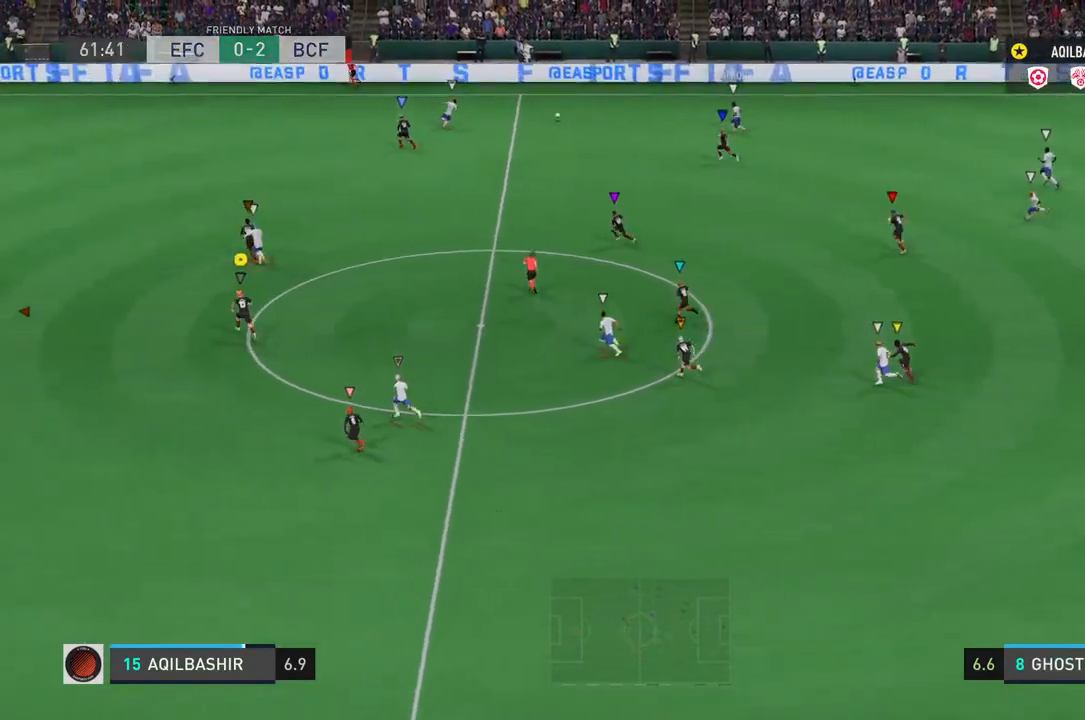
{"buttons": ["R2"], "left_stick": "up-left", "right_stick": "center", "events": []}
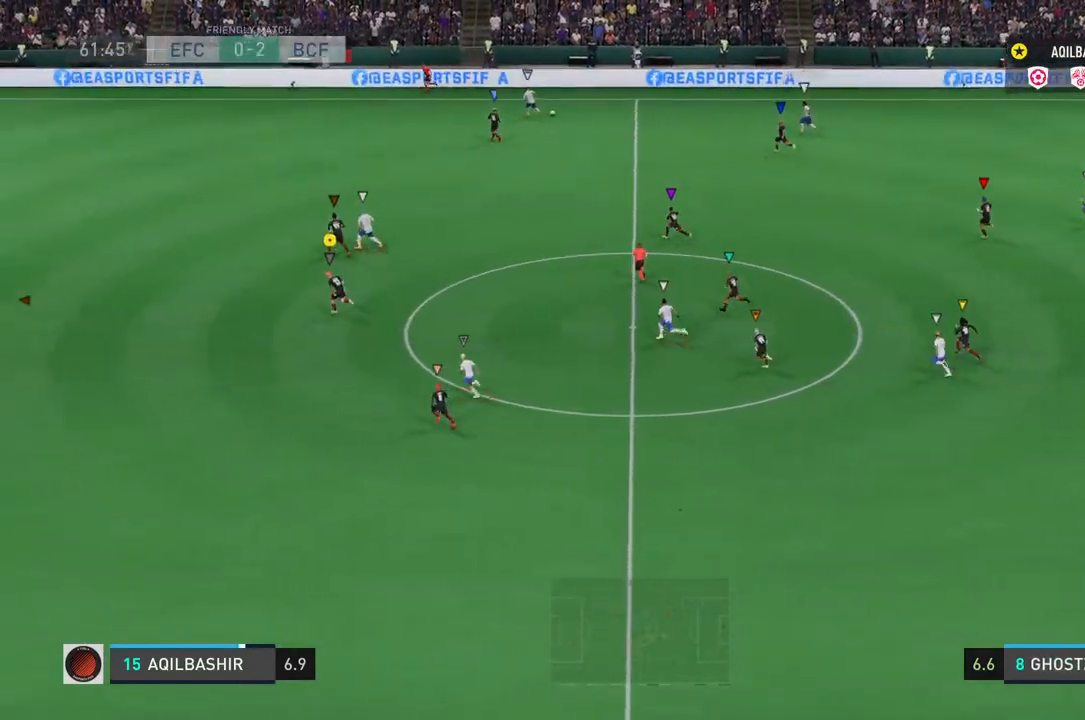
{"buttons": [], "left_stick": "down-left", "right_stick": "center", "events": [[200, "R2", "up"], [217, "left_stick", "center"], [417, "left_stick", "down-left"]]}
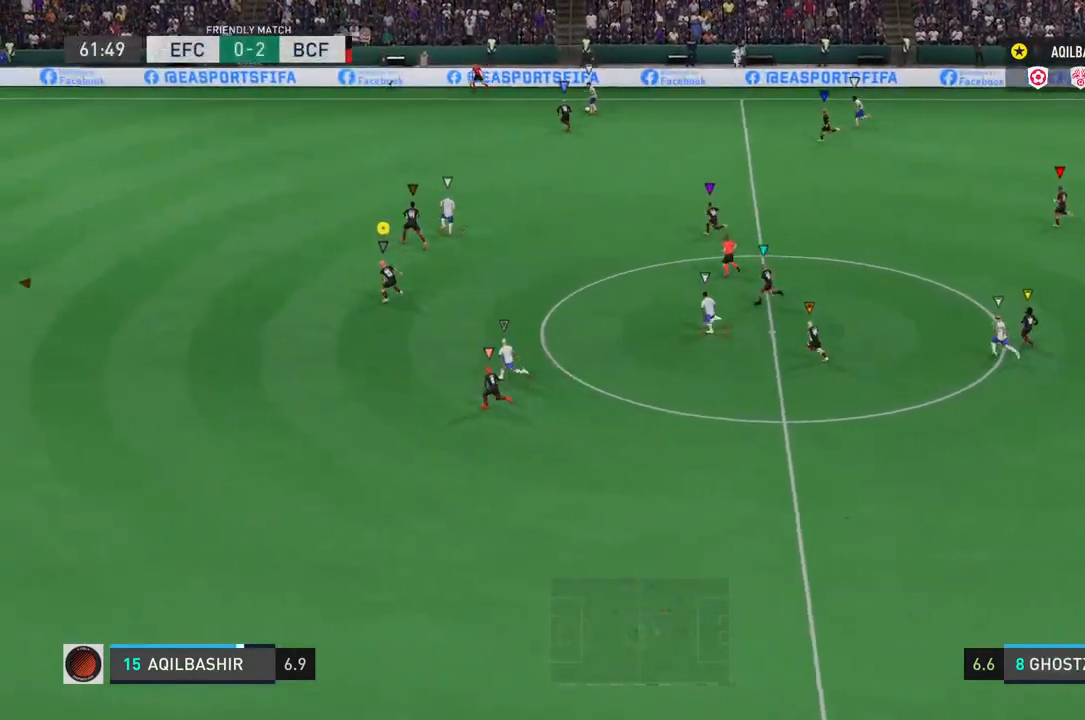
{"buttons": [], "left_stick": "down-left", "right_stick": "center", "events": []}
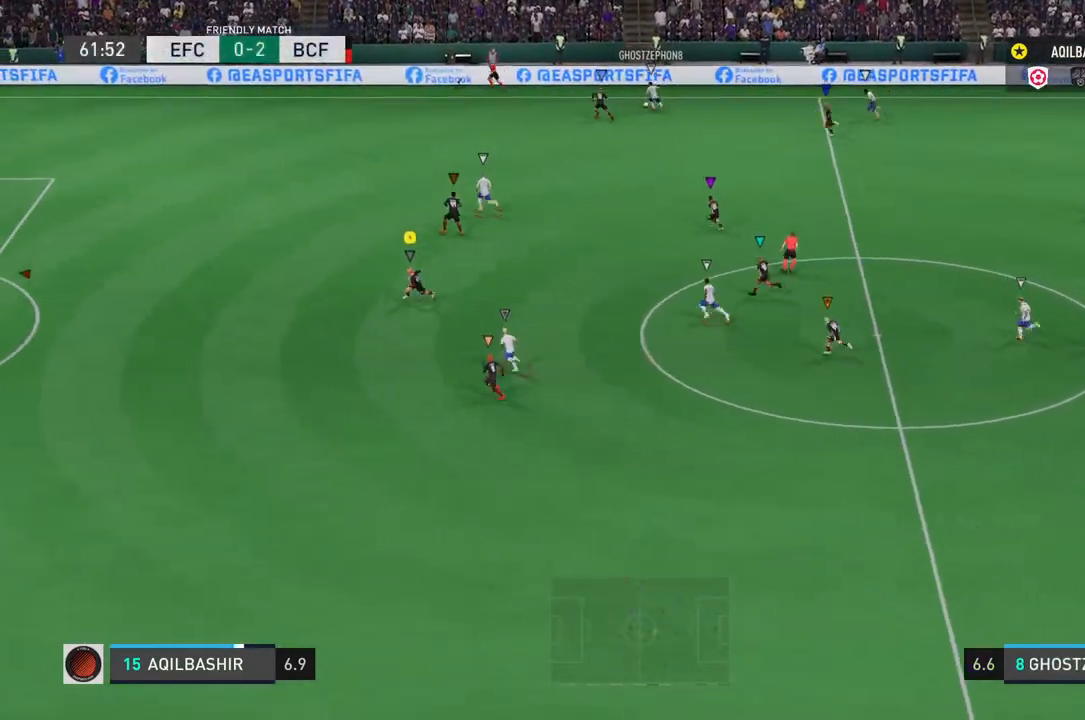
{"buttons": ["L2"], "left_stick": "up-left", "right_stick": "center", "events": [[67, "left_stick", "left"], [200, "left_stick", "up-left"], [250, "L2", "down"]]}
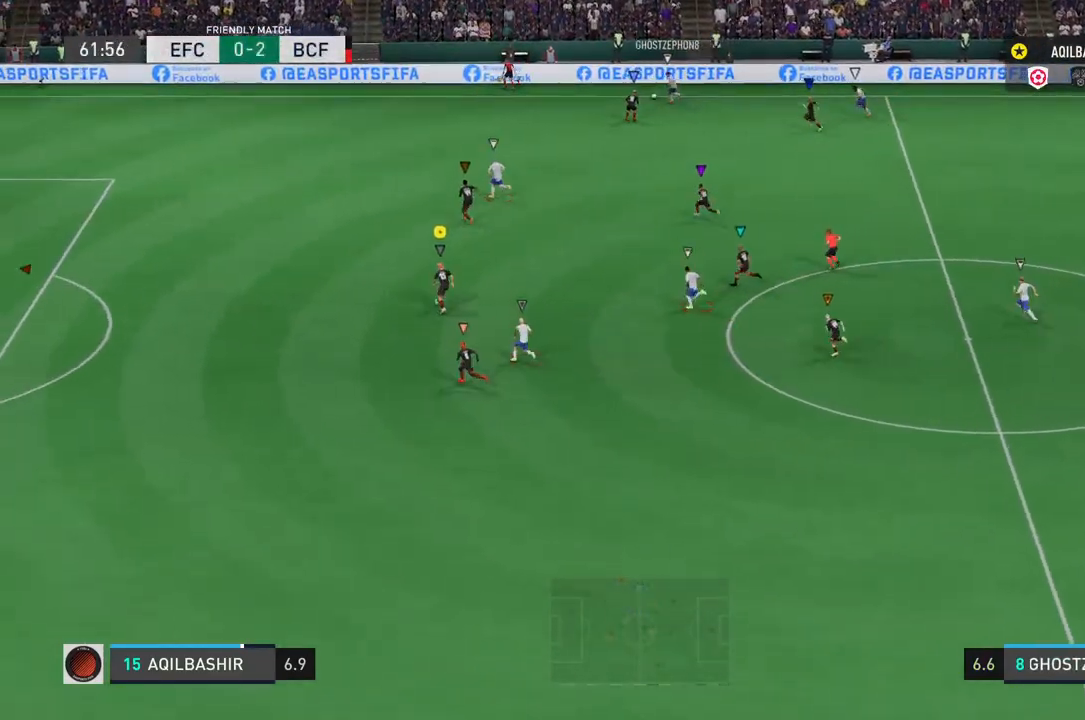
{"buttons": ["L2"], "left_stick": "left", "right_stick": "center", "events": [[433, "left_stick", "left"]]}
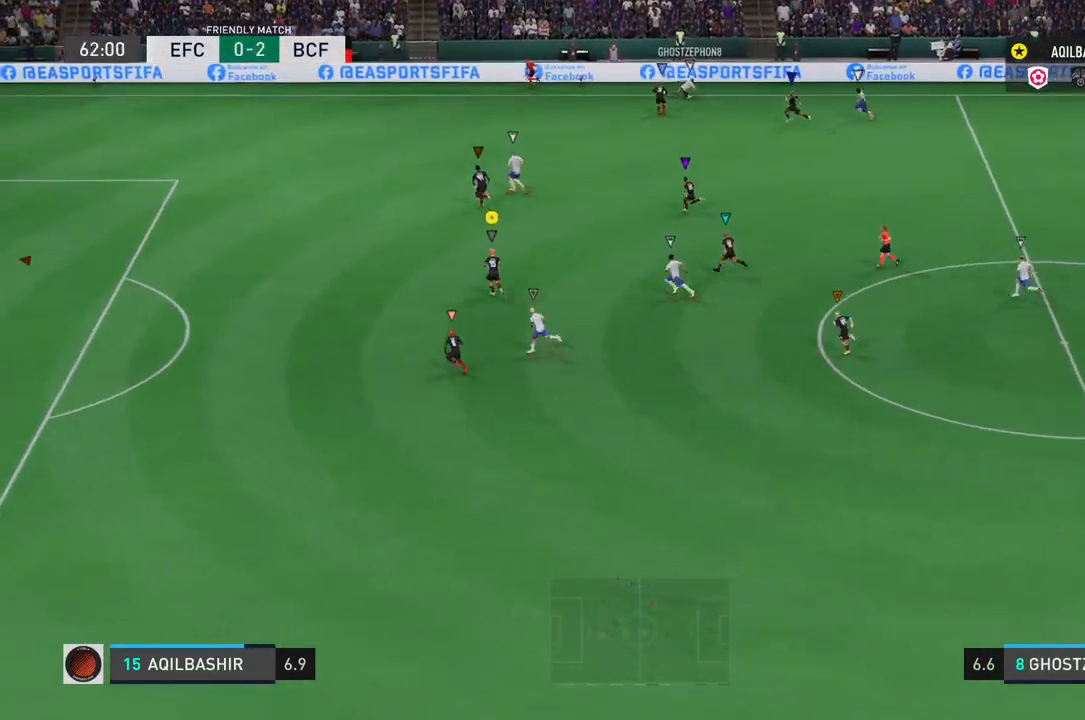
{"buttons": [], "left_stick": "left", "right_stick": "center", "events": [[17, "R2", "down"], [33, "L2", "up"], [433, "R2", "up"]]}
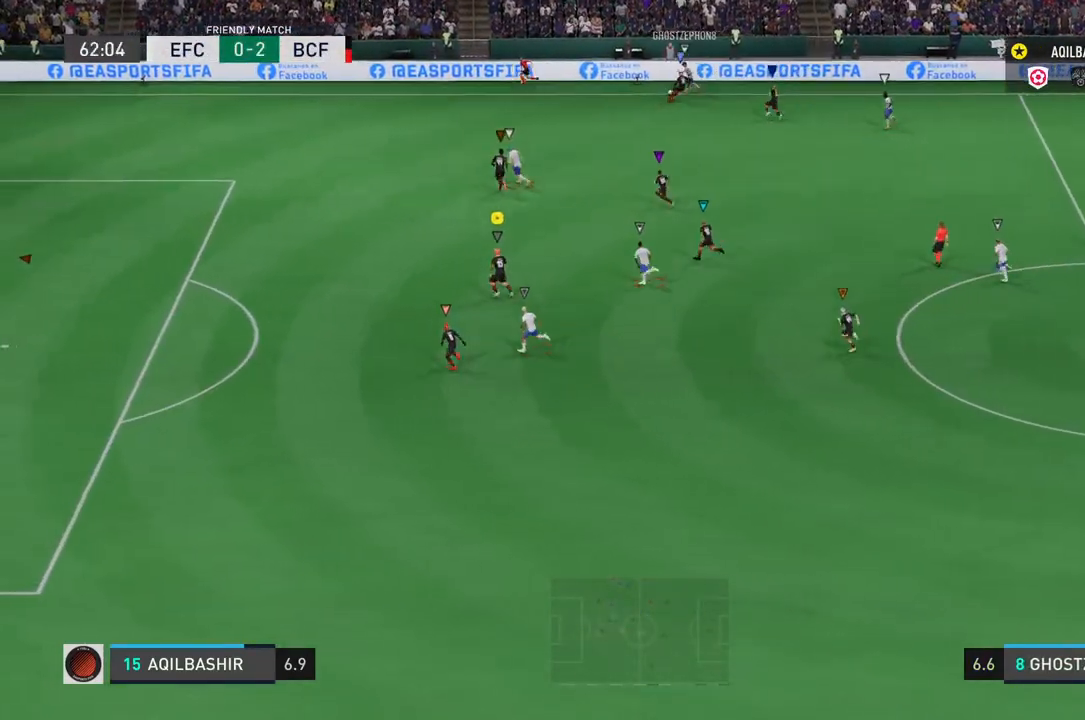
{"buttons": [], "left_stick": "down-left", "right_stick": "center", "events": [[217, "left_stick", "down-left"]]}
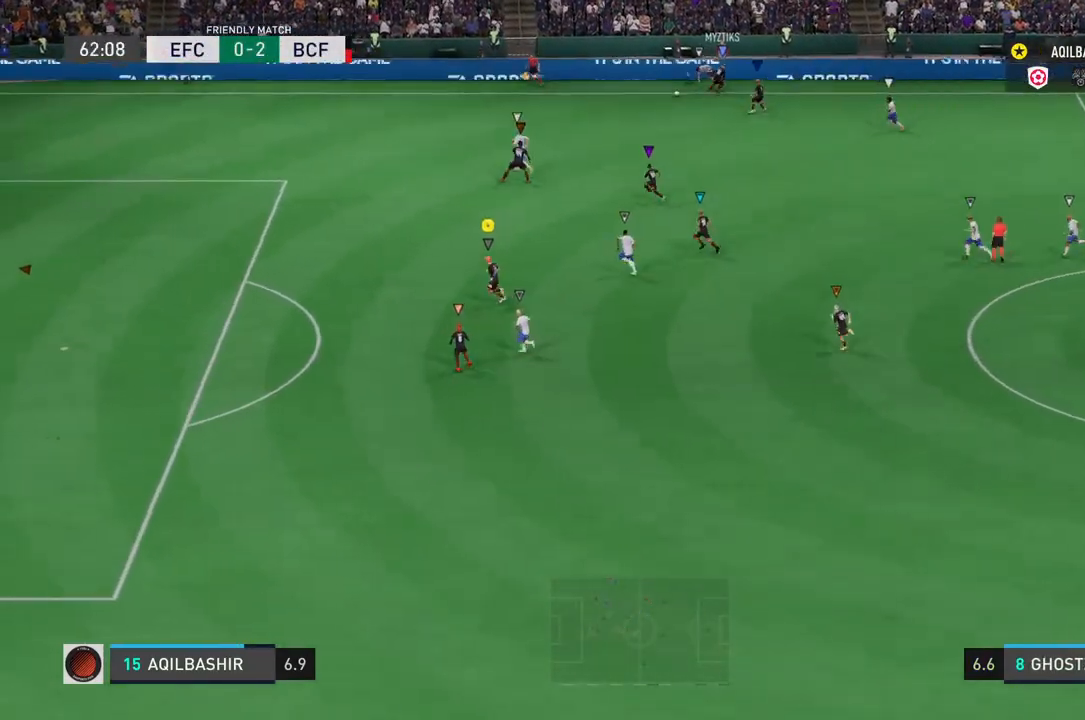
{"buttons": [], "left_stick": "left", "right_stick": "center", "events": [[283, "left_stick", "left"]]}
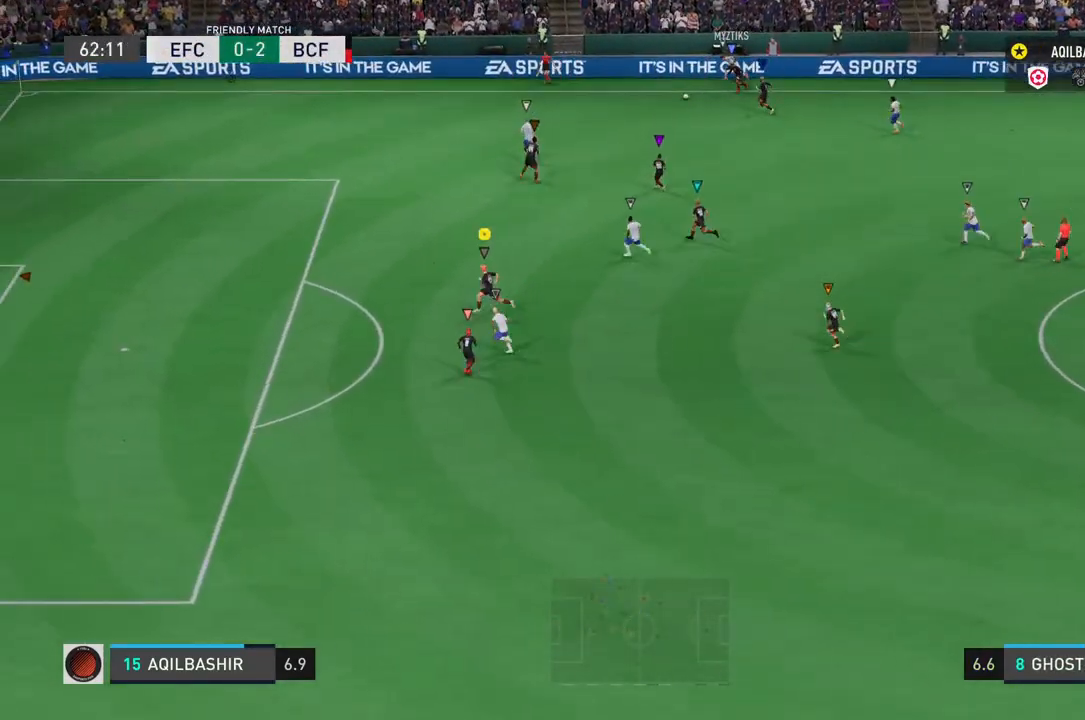
{"buttons": [], "left_stick": "center", "right_stick": "center", "events": [[400, "left_stick", "center"]]}
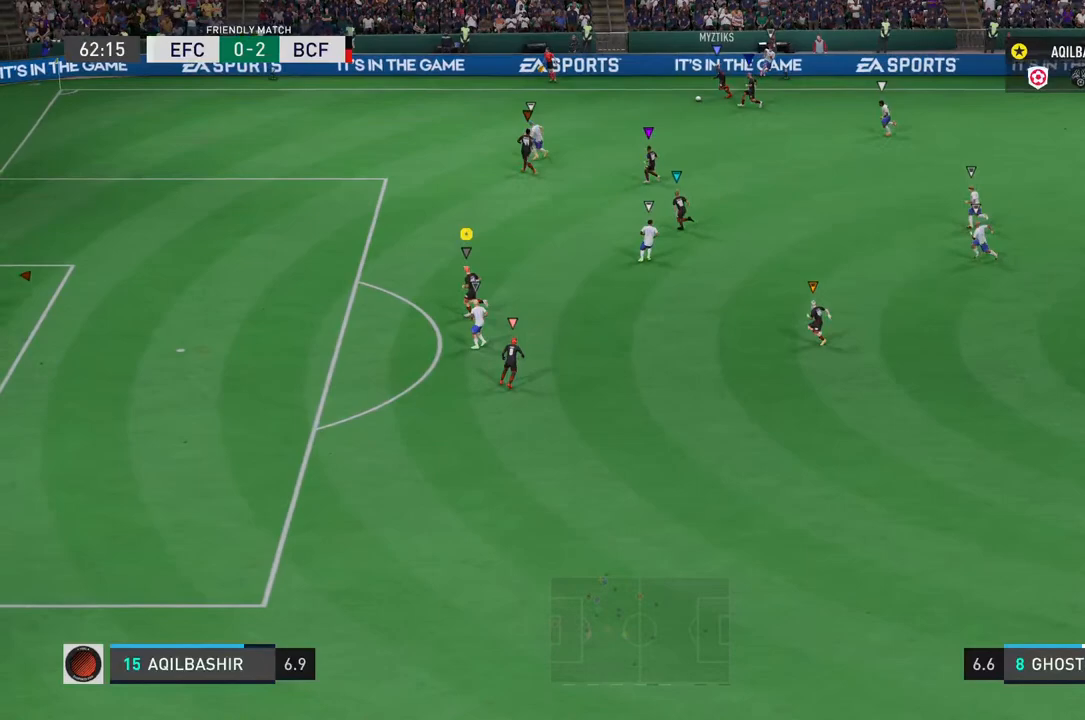
{"buttons": [], "left_stick": "left", "right_stick": "center", "events": [[100, "left_stick", "left"]]}
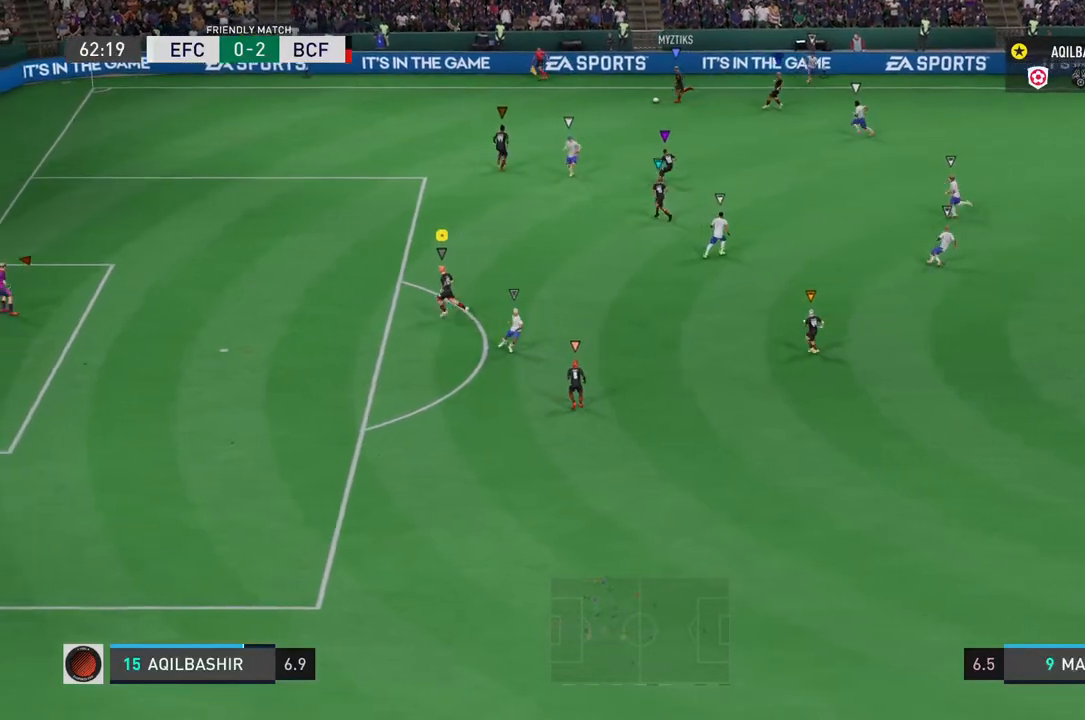
{"buttons": [], "left_stick": "left", "right_stick": "center", "events": [[33, "left_stick", "center"], [333, "left_stick", "left"]]}
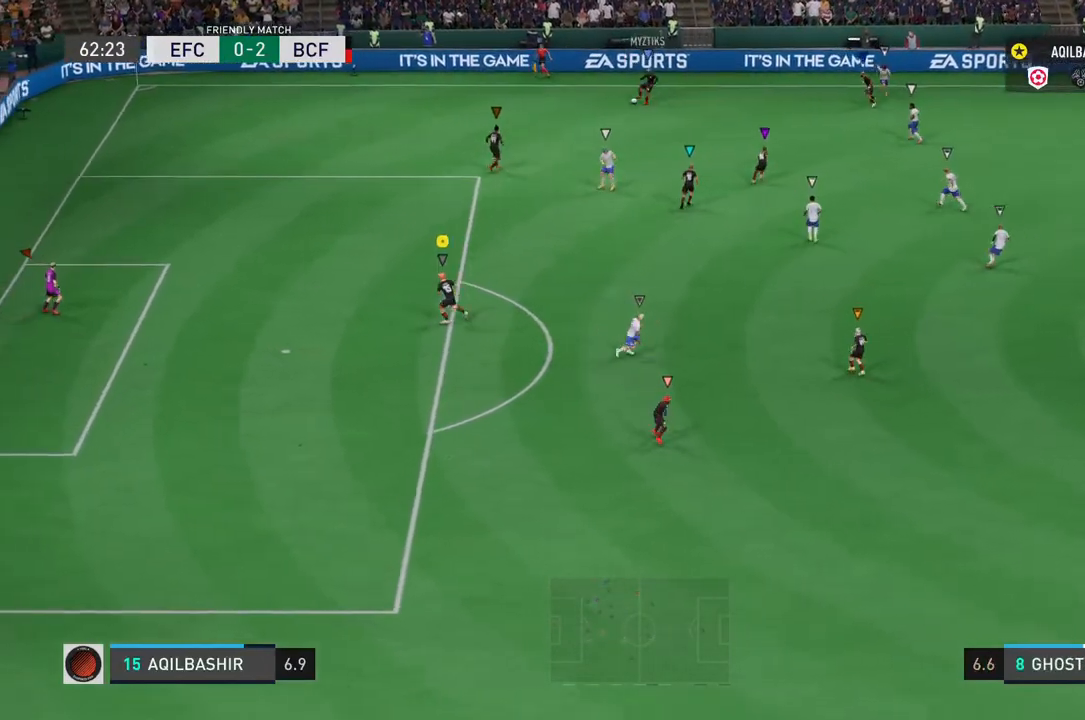
{"buttons": [], "left_stick": "left", "right_stick": "center", "events": []}
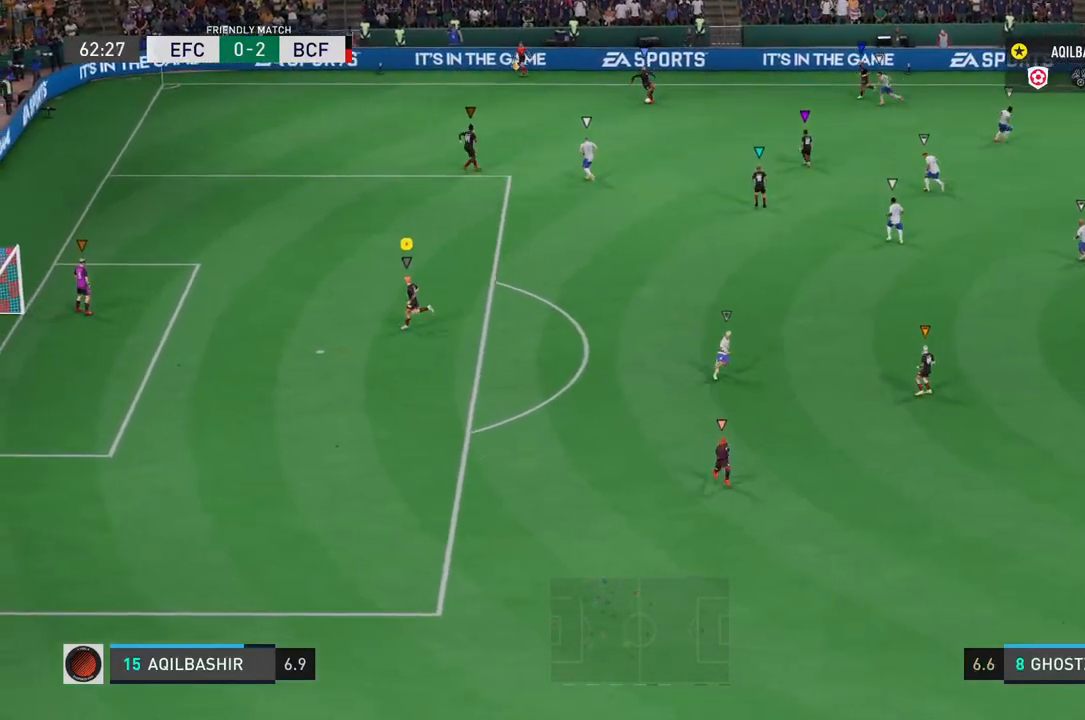
{"buttons": [], "left_stick": "center", "right_stick": "center", "events": [[33, "left_stick", "center"]]}
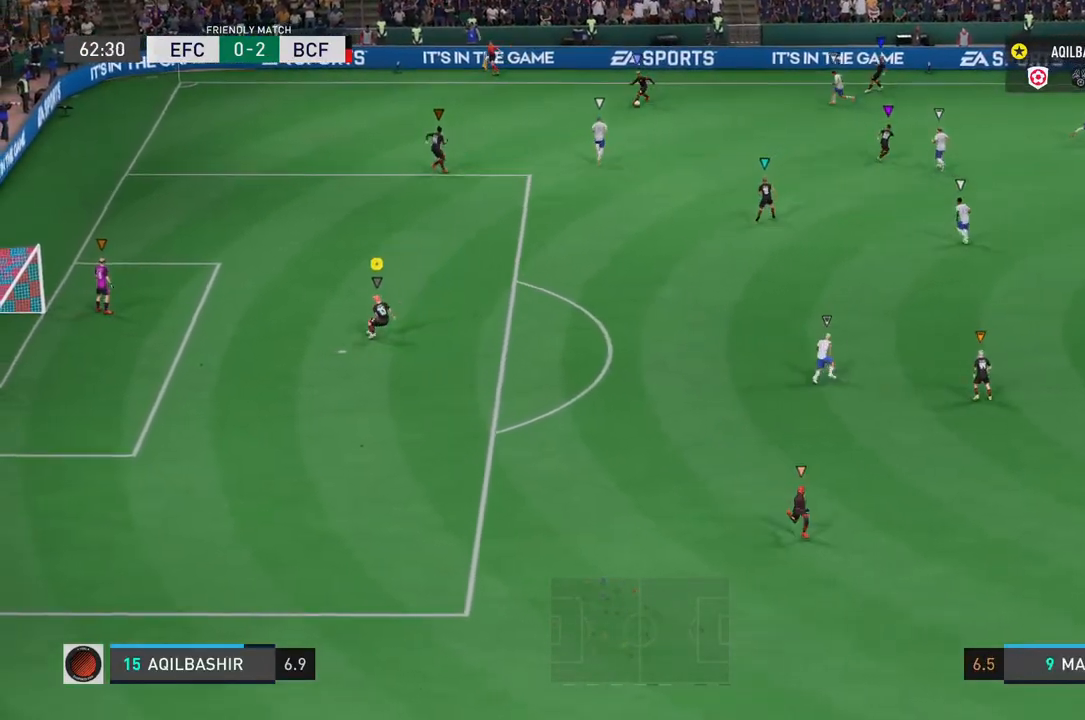
{"buttons": [], "left_stick": "down-left", "right_stick": "center", "events": [[83, "left_stick", "left"], [417, "left_stick", "down-left"]]}
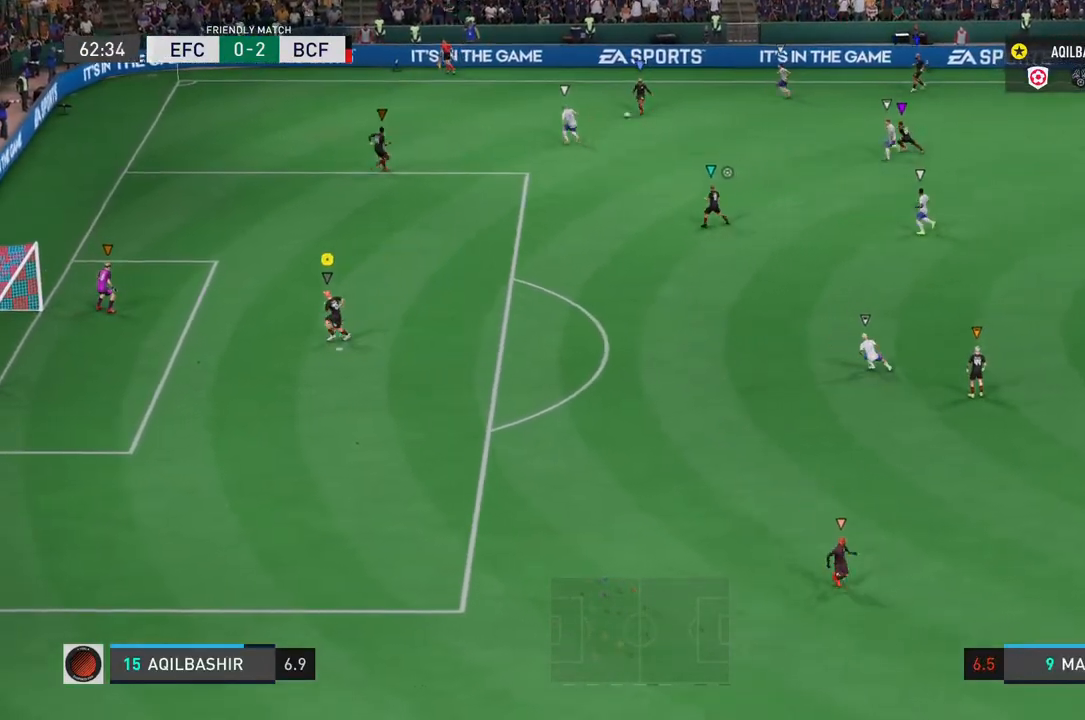
{"buttons": [], "left_stick": "center", "right_stick": "center", "events": [[50, "left_stick", "center"]]}
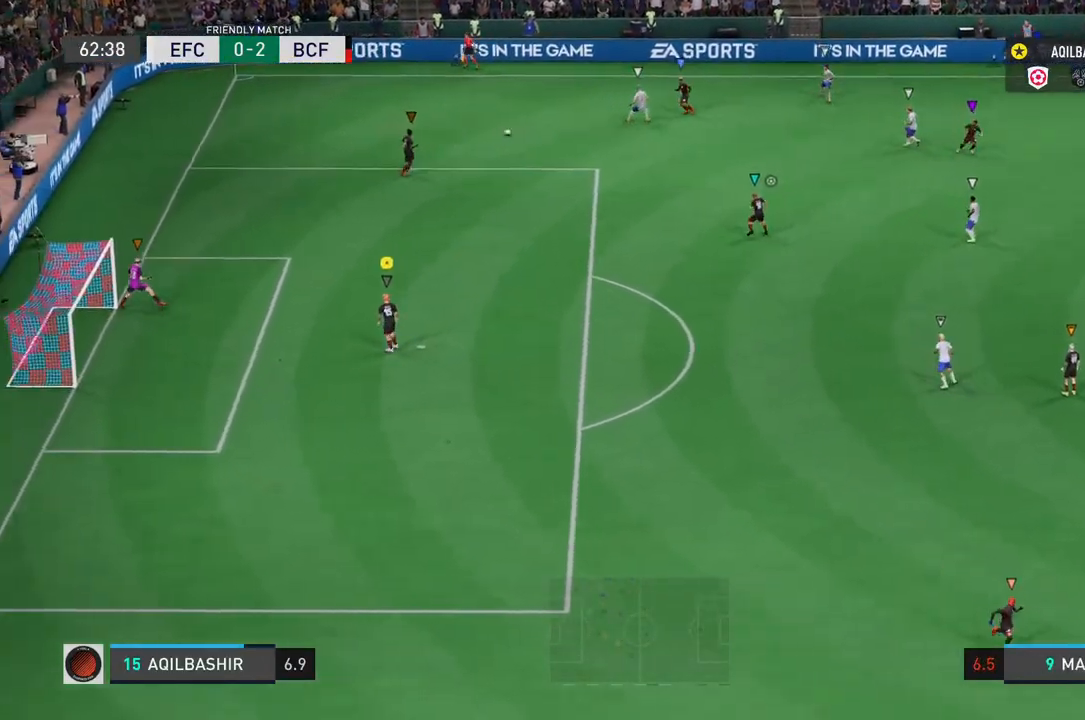
{"buttons": [], "left_stick": "down-left", "right_stick": "center", "events": [[33, "left_stick", "down-left"]]}
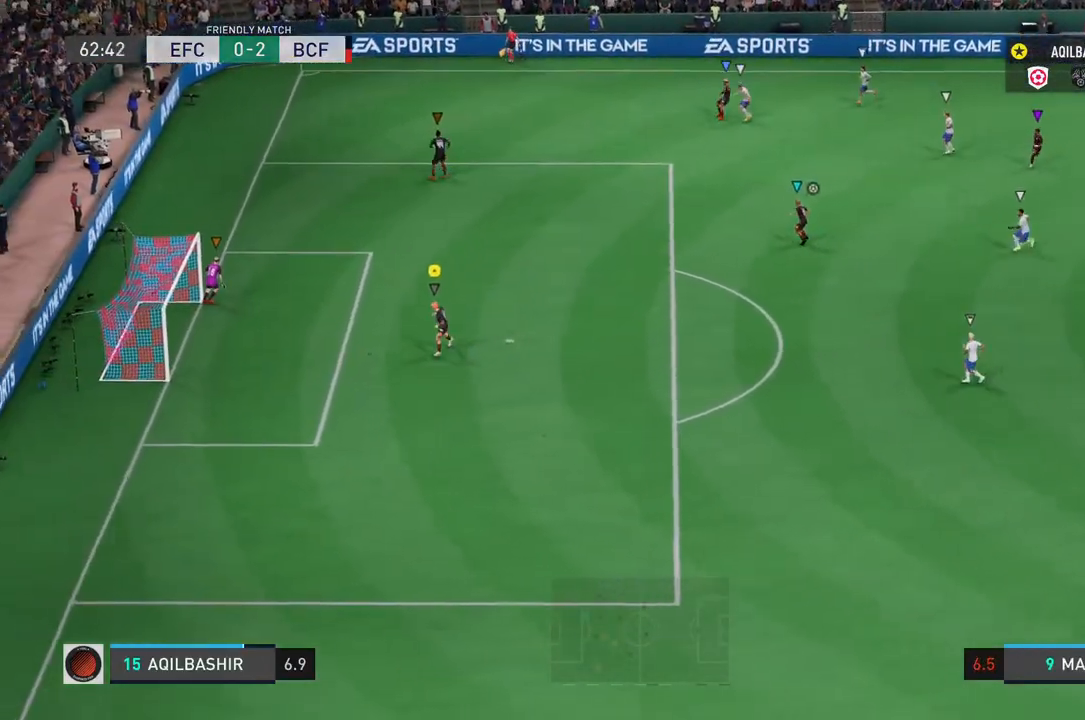
{"buttons": [], "left_stick": "center", "right_stick": "center", "events": [[467, "left_stick", "center"]]}